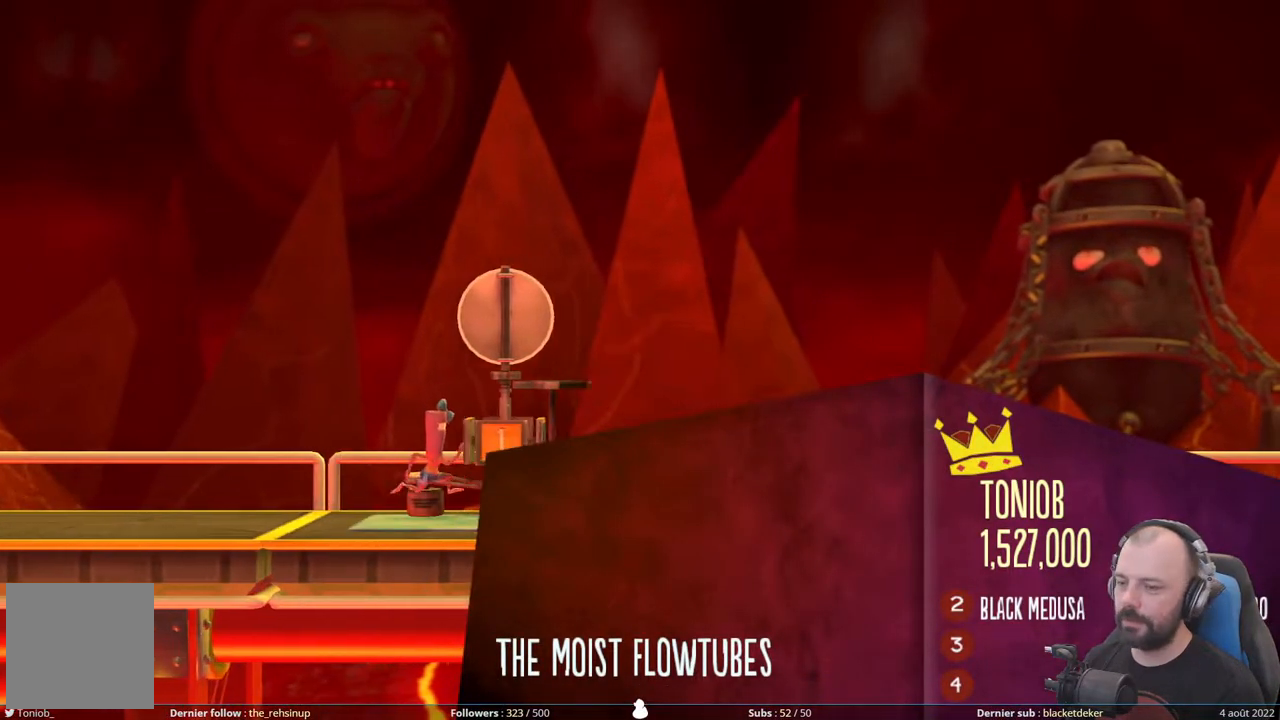
Gameplay with a controller (Xbox layout); each line is a JSON object with the inputs held at the frame after it. "events" lists button and stick changes between this image and that frame as [ms after this image, input, new state], when the widget could be followed in between. Not read: left_stick.
{"buttons": [], "right_stick": "center", "events": []}
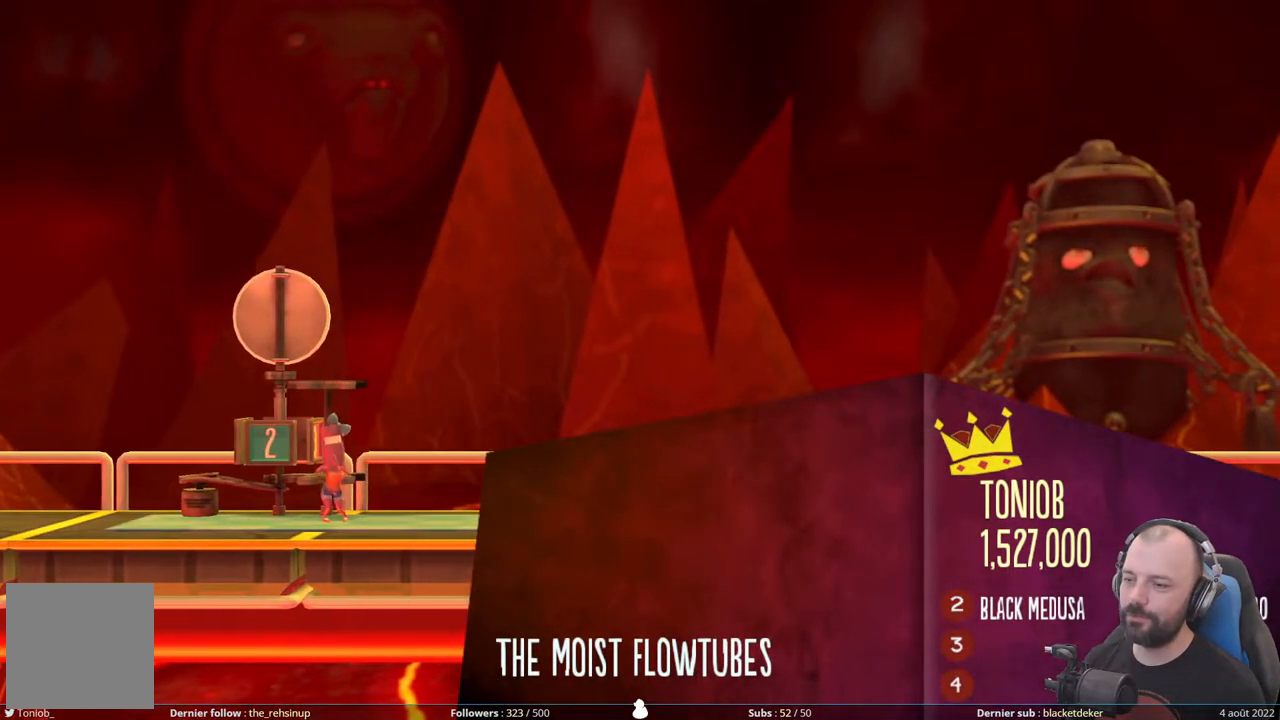
{"buttons": ["R1"], "right_stick": "center", "events": [[500, "R1", "down"]]}
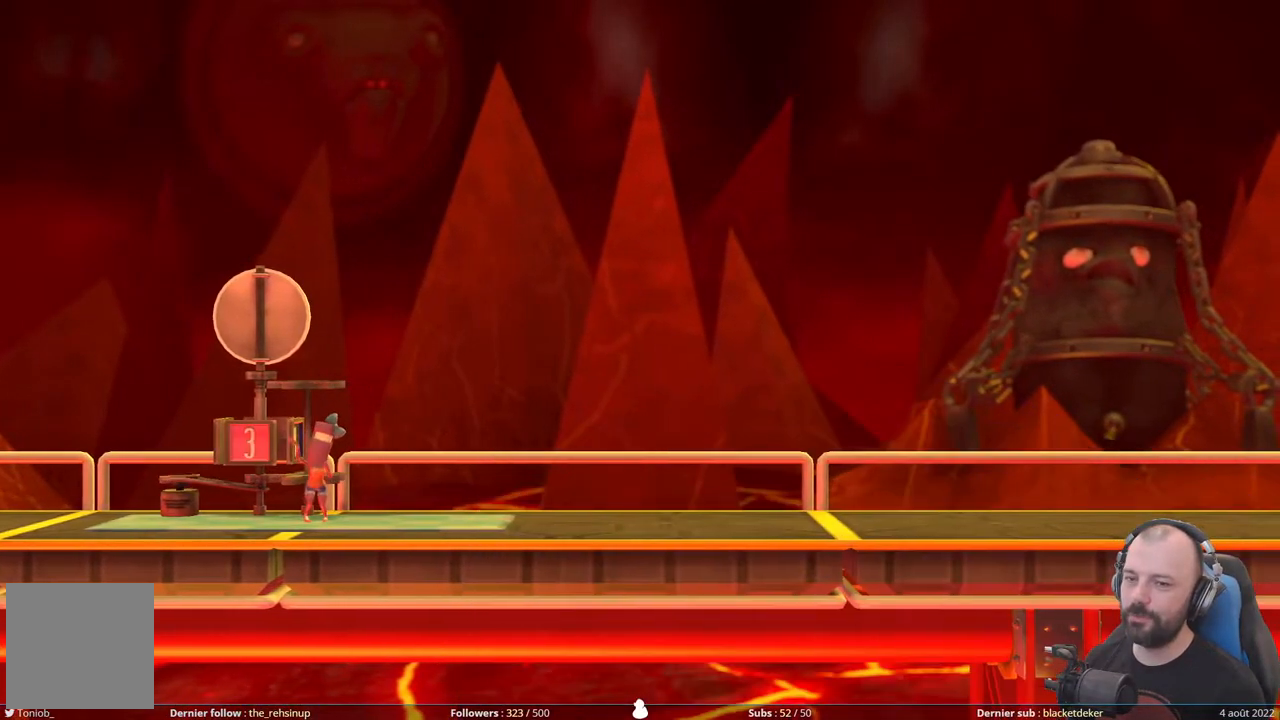
{"buttons": ["R1"], "right_stick": "center", "events": [[180, "R1", "up"], [260, "R1", "down"], [400, "R1", "up"], [460, "R1", "down"]]}
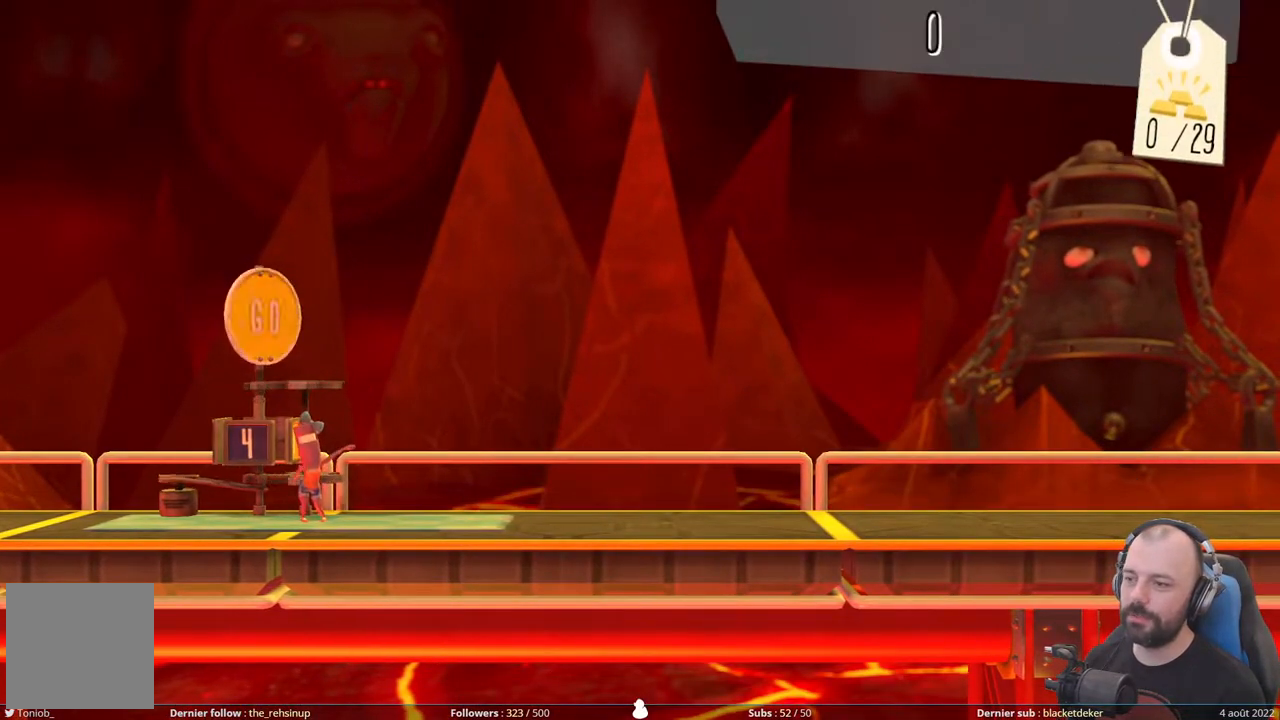
{"buttons": [], "right_stick": "center", "events": [[100, "R1", "up"], [160, "R1", "down"], [300, "R1", "up"], [360, "R1", "down"], [500, "R1", "up"]]}
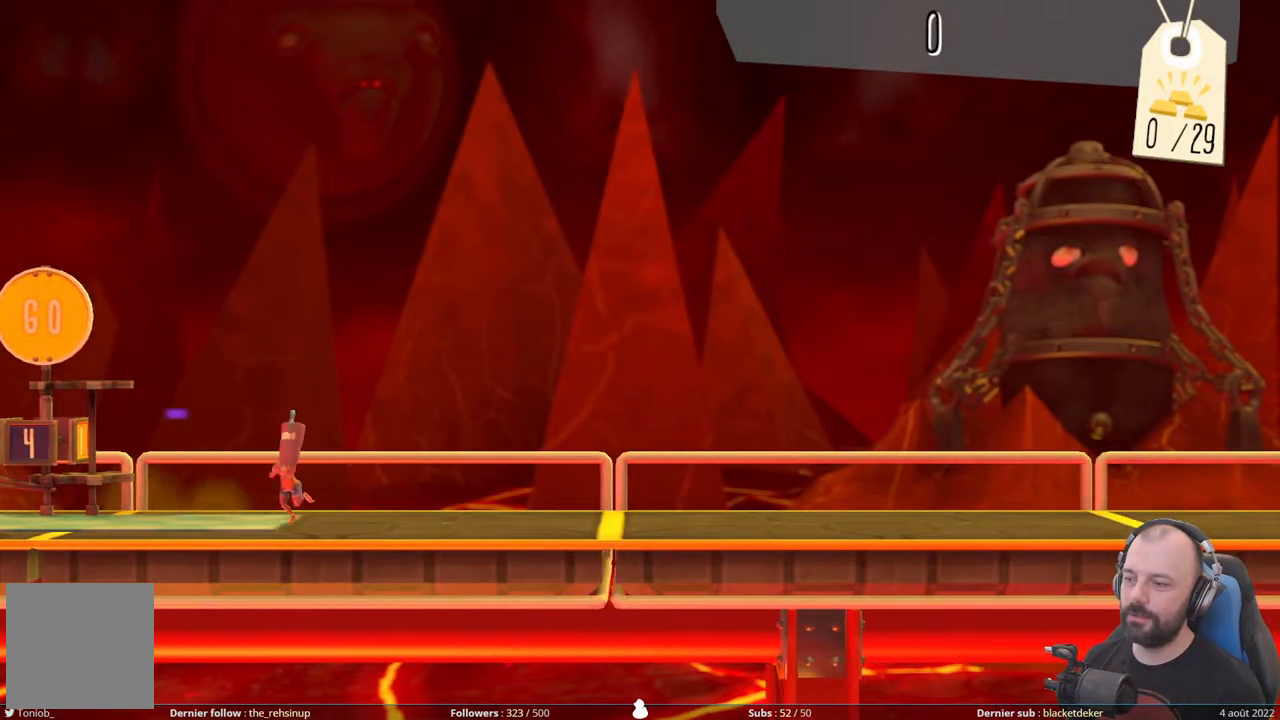
{"buttons": ["R1"], "right_stick": "center", "events": [[60, "R1", "down"], [200, "R1", "up"], [240, "R1", "down"], [400, "R1", "up"], [440, "R1", "down"]]}
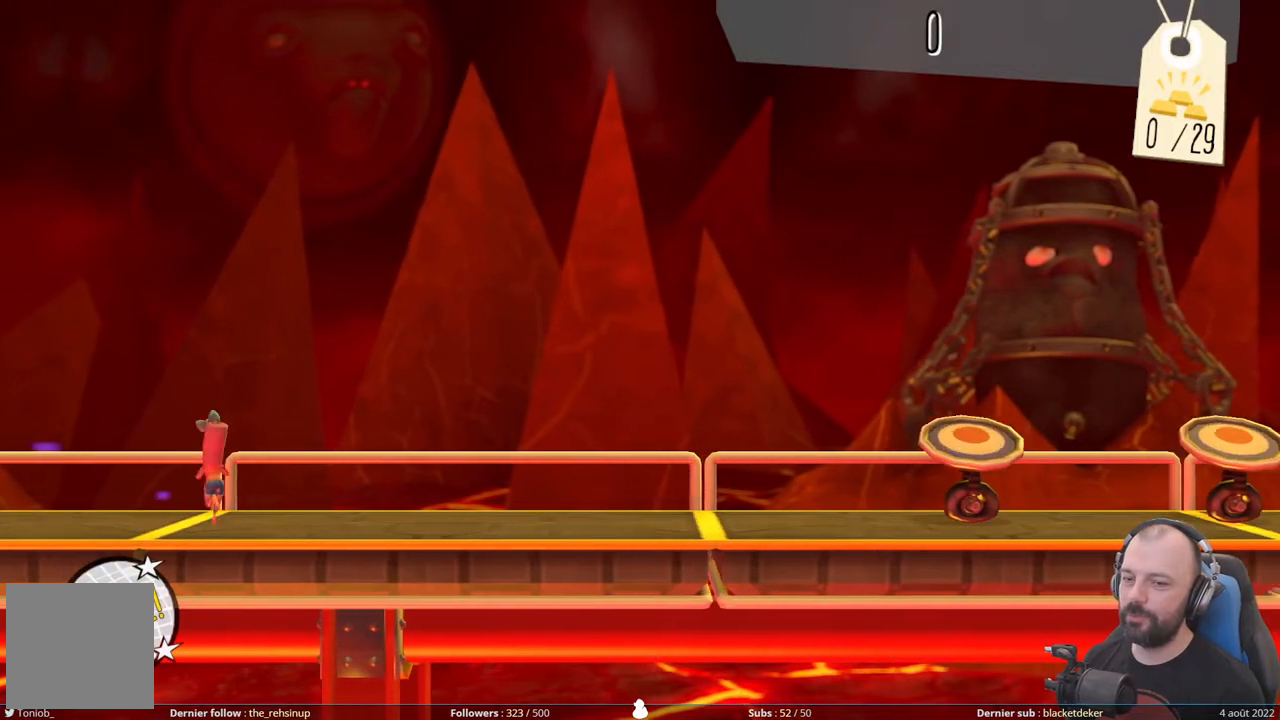
{"buttons": [], "right_stick": "center", "events": [[60, "R1", "up"]]}
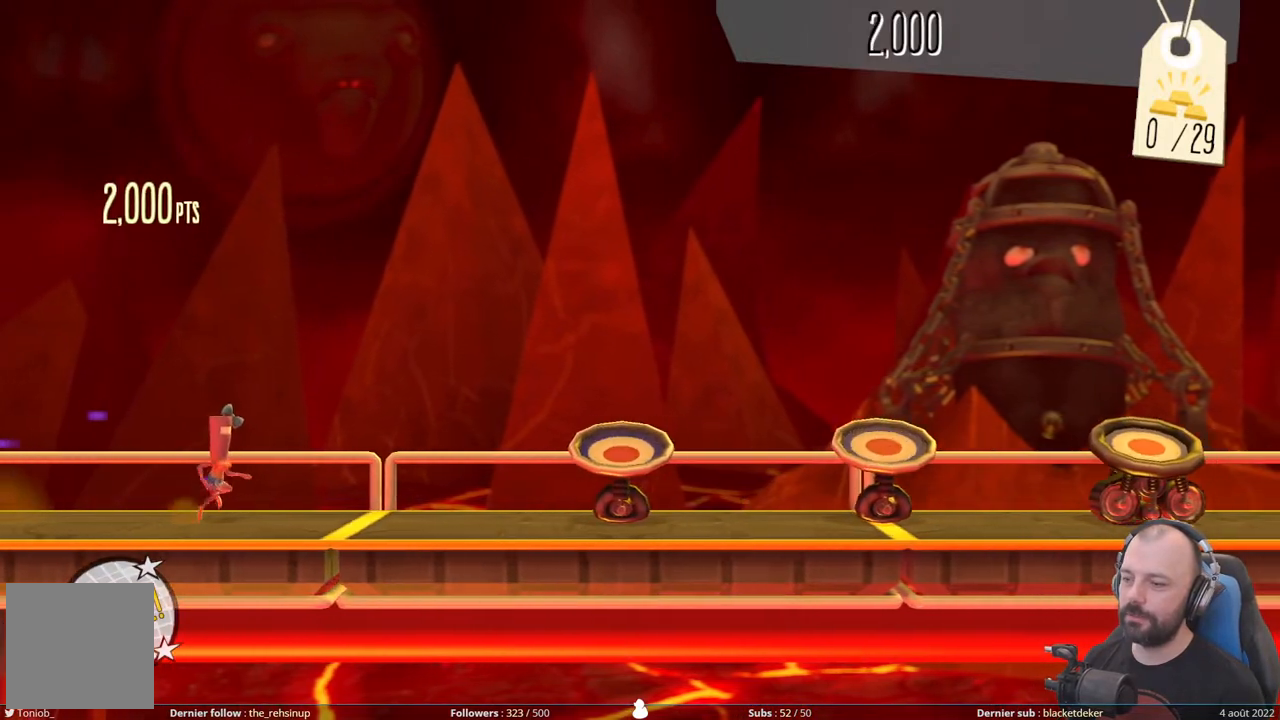
{"buttons": [], "right_stick": "center", "events": [[260, "A", "down"], [480, "A", "up"]]}
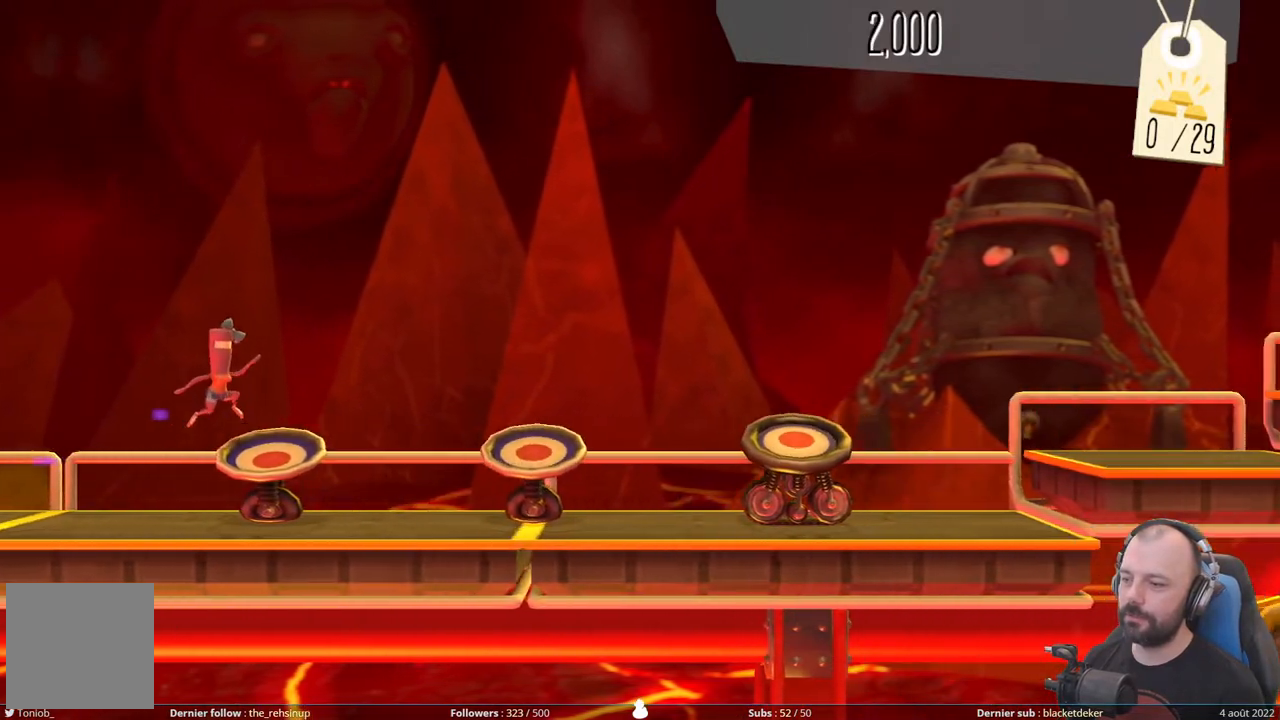
{"buttons": [], "right_stick": "center", "events": []}
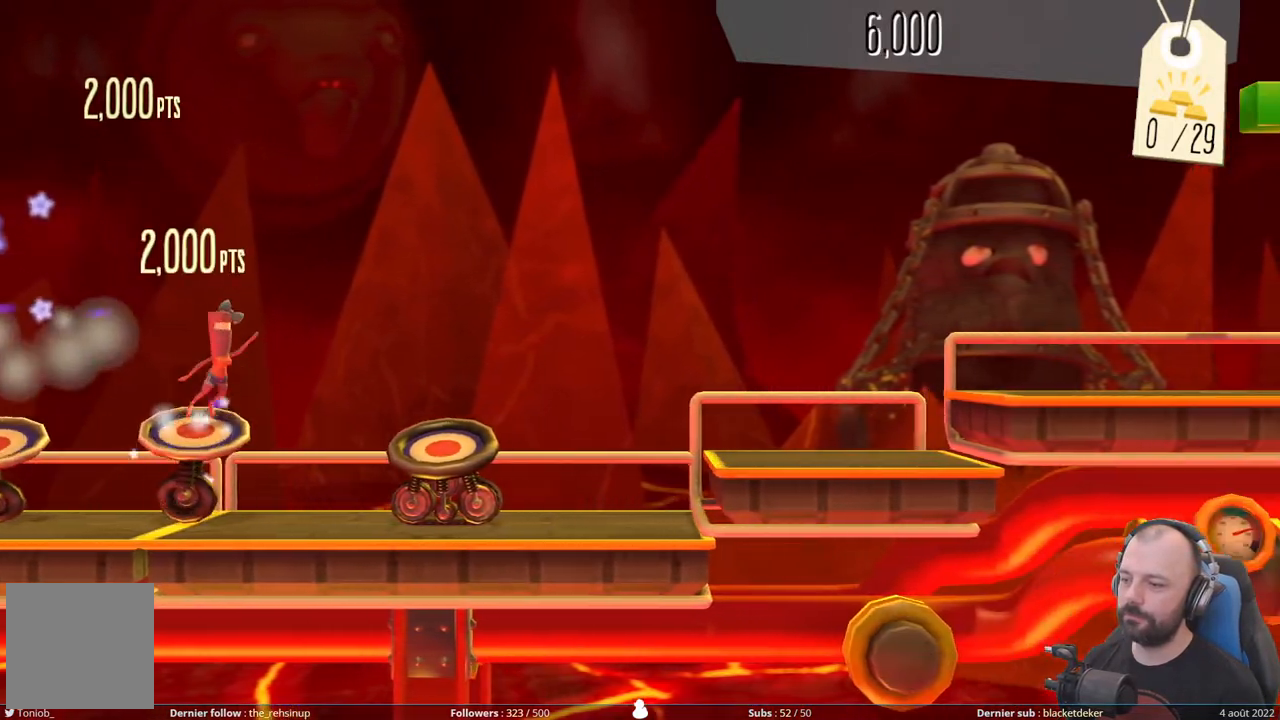
{"buttons": [], "right_stick": "center", "events": []}
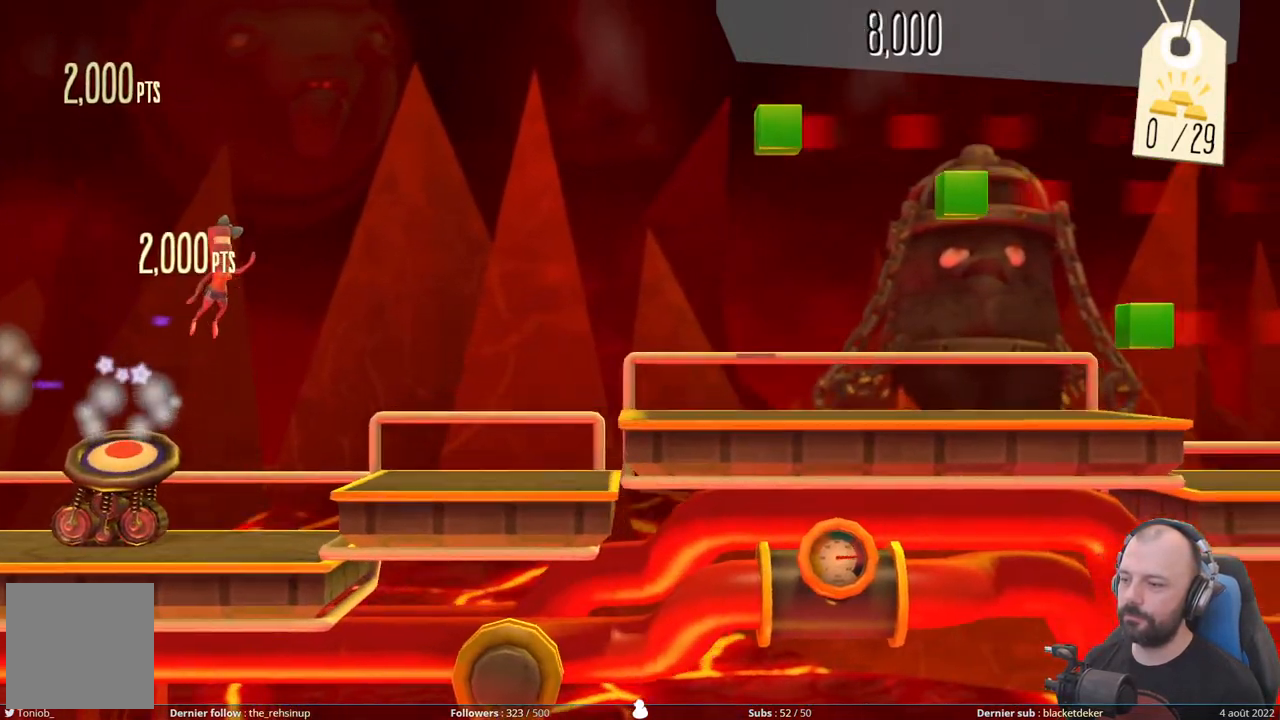
{"buttons": ["DPAD_RIGHT"], "right_stick": "center", "events": [[460, "DPAD_RIGHT", "down"]]}
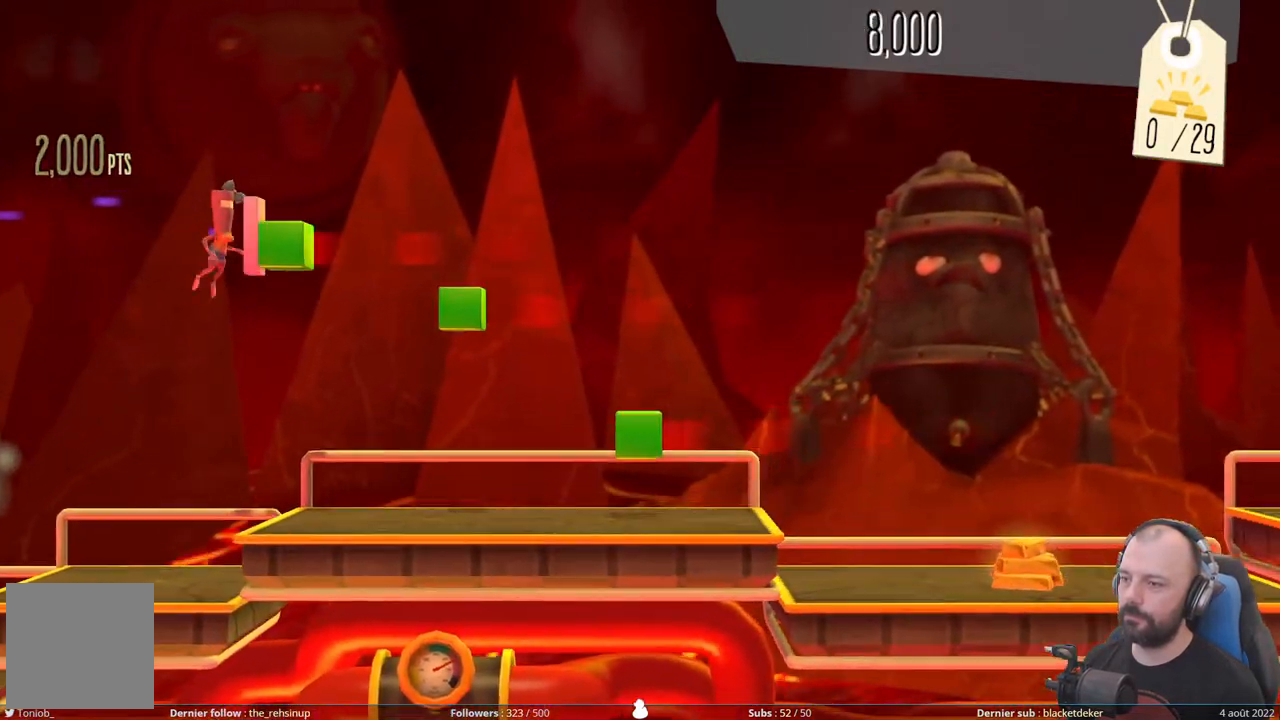
{"buttons": ["DPAD_RIGHT"], "right_stick": "center", "events": []}
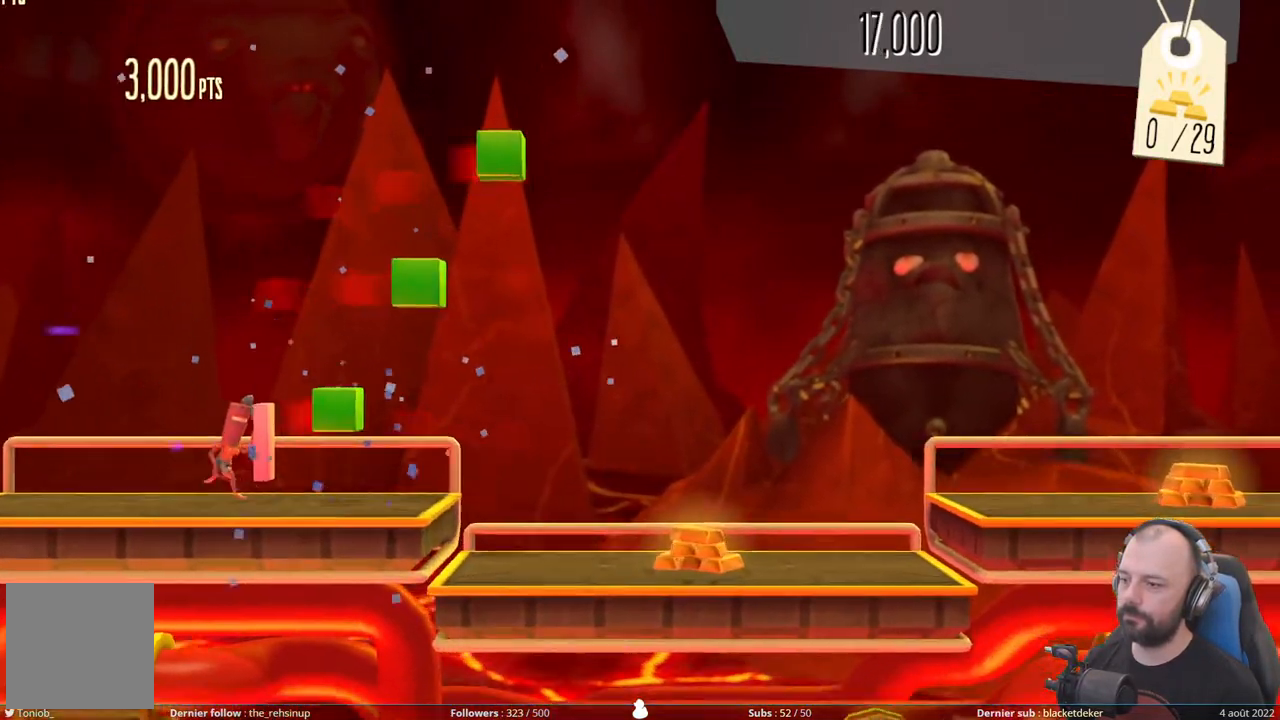
{"buttons": [], "right_stick": "center", "events": [[240, "DPAD_RIGHT", "up"]]}
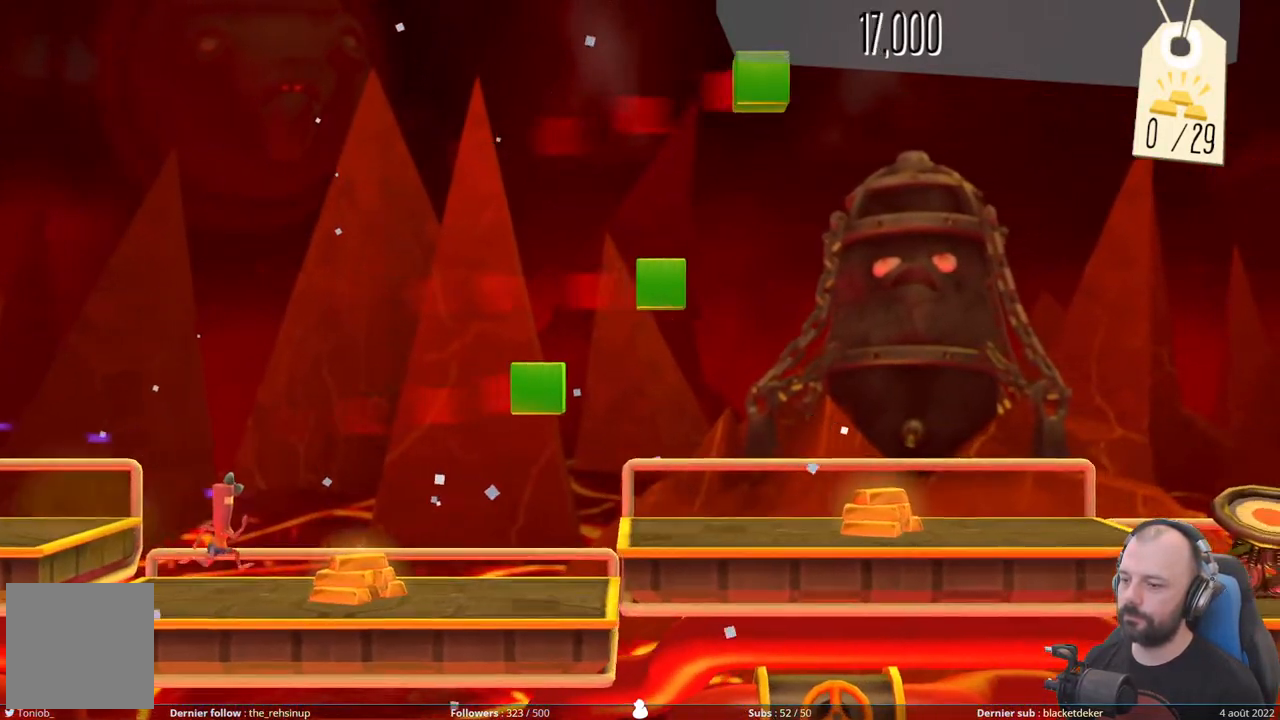
{"buttons": ["A"], "right_stick": "center", "events": [[400, "A", "down"]]}
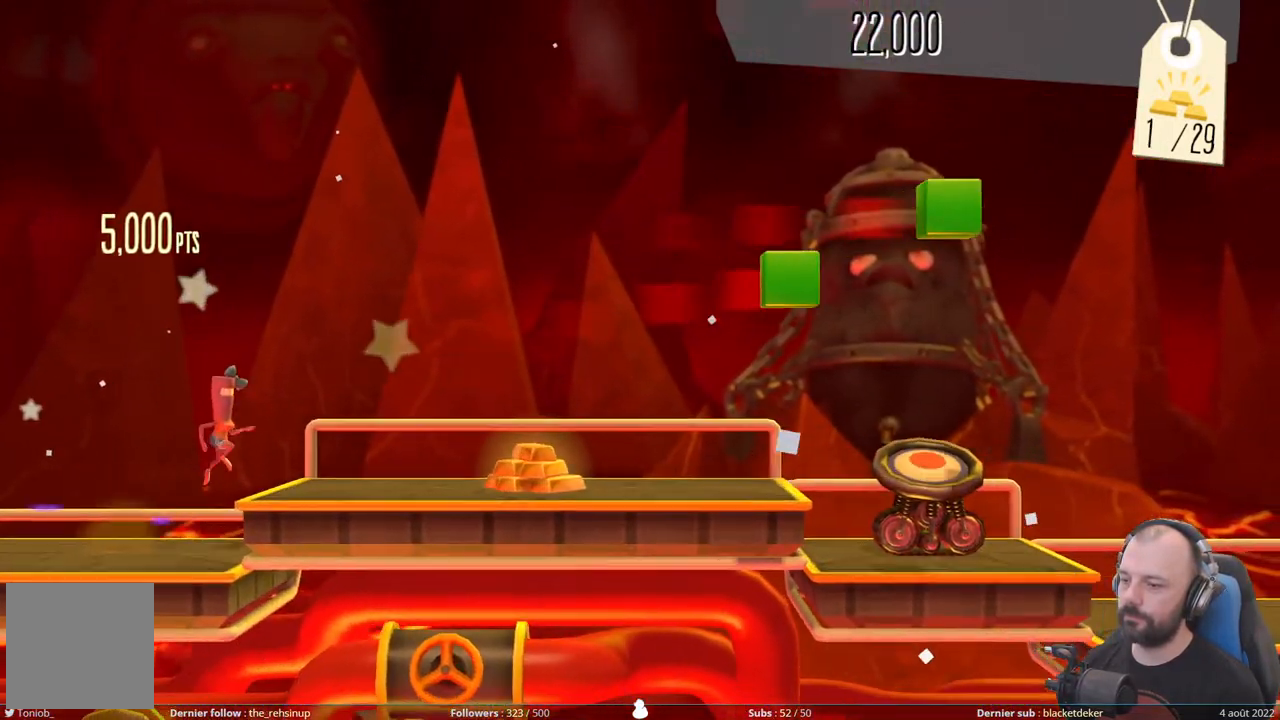
{"buttons": [], "right_stick": "center", "events": [[200, "A", "up"]]}
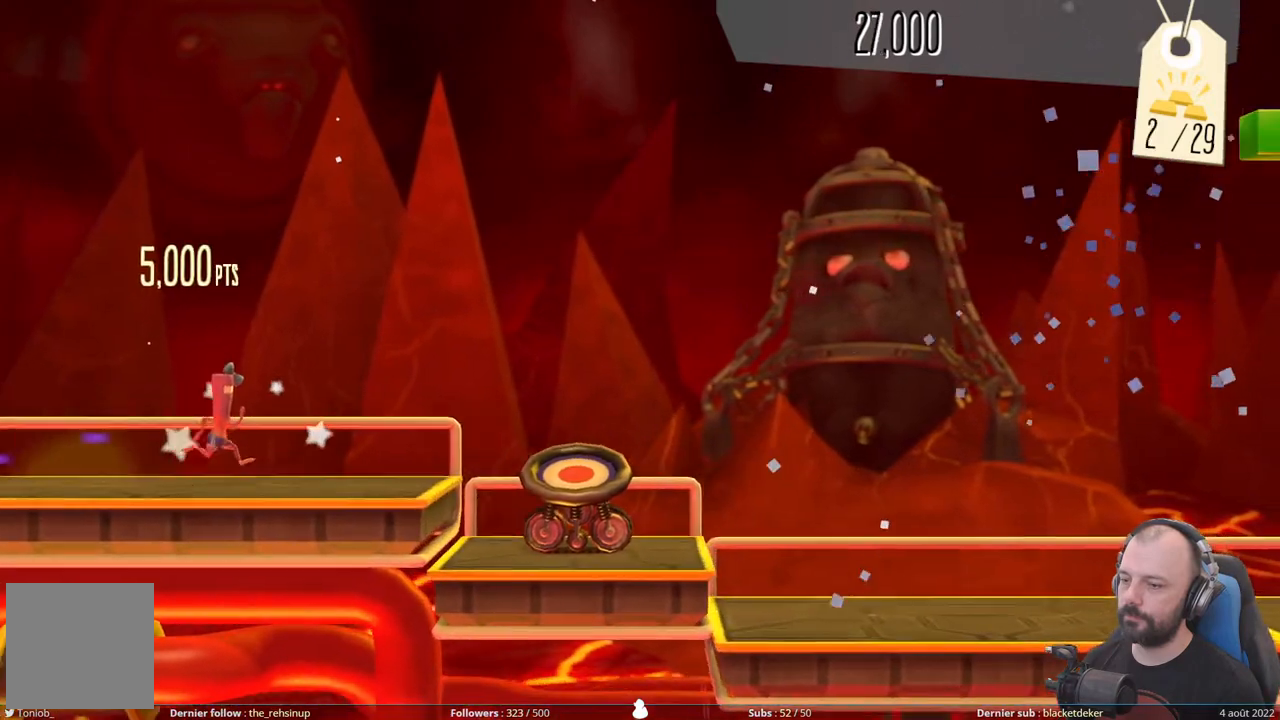
{"buttons": [], "right_stick": "center", "events": [[80, "A", "down"], [320, "A", "up"]]}
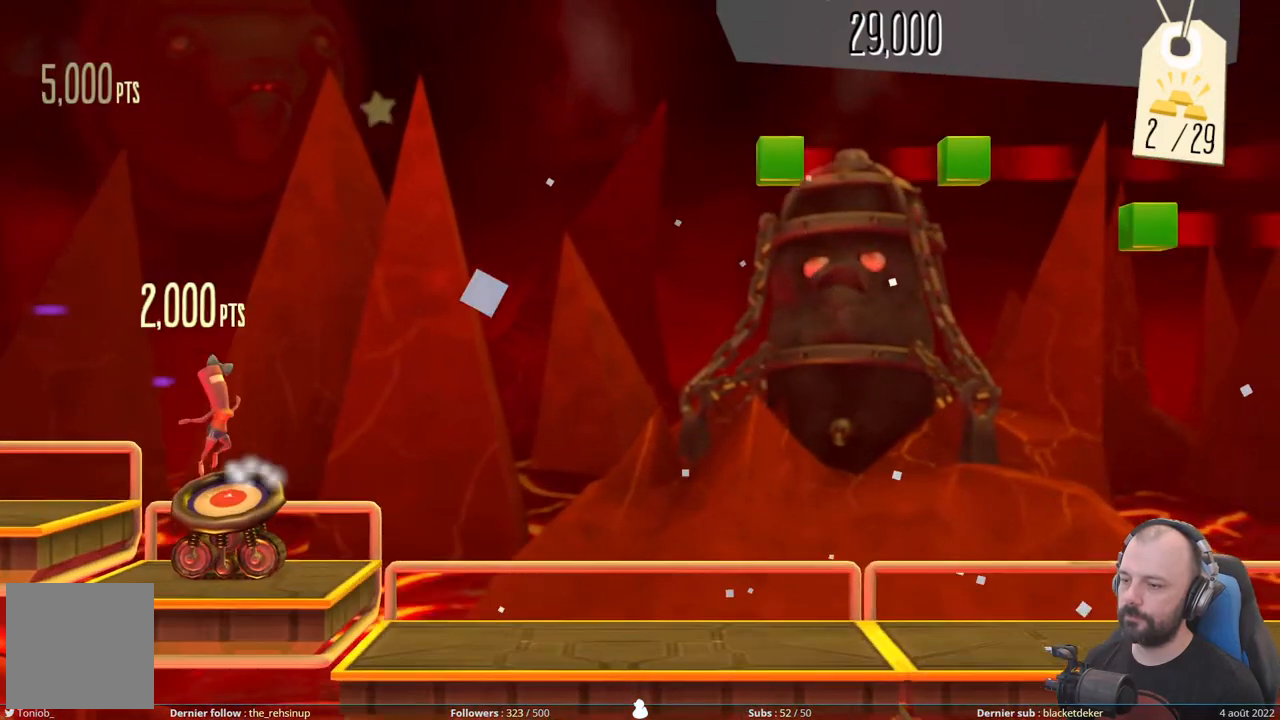
{"buttons": ["DPAD_RIGHT"], "right_stick": "center", "events": [[100, "DPAD_RIGHT", "down"]]}
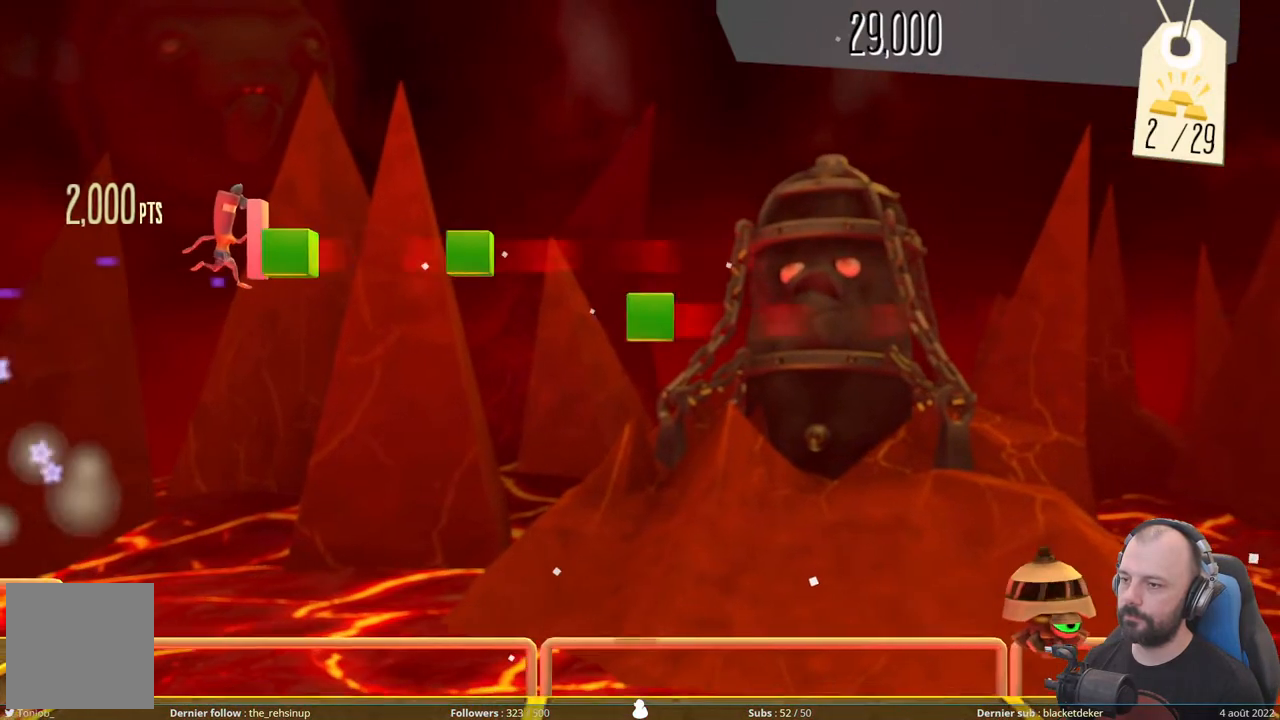
{"buttons": ["DPAD_RIGHT"], "right_stick": "center", "events": []}
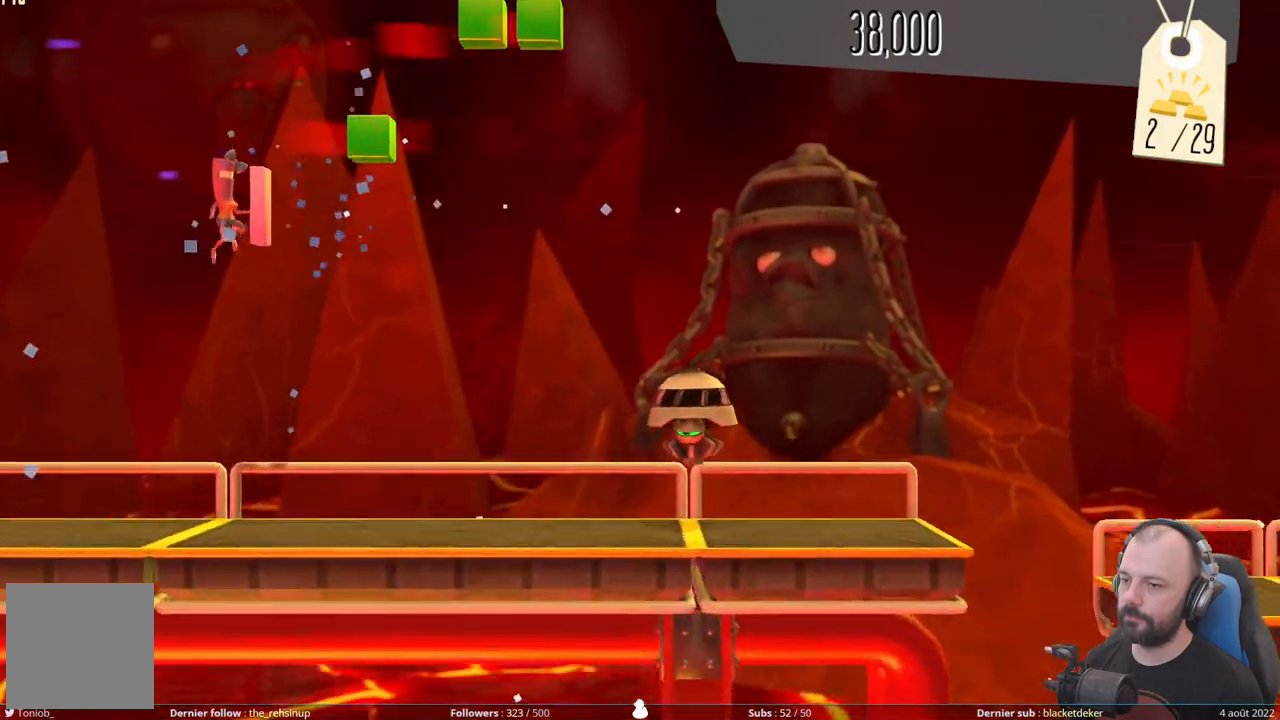
{"buttons": ["DPAD_DOWN"], "right_stick": "center", "events": [[220, "DPAD_RIGHT", "up"], [360, "DPAD_DOWN", "down"]]}
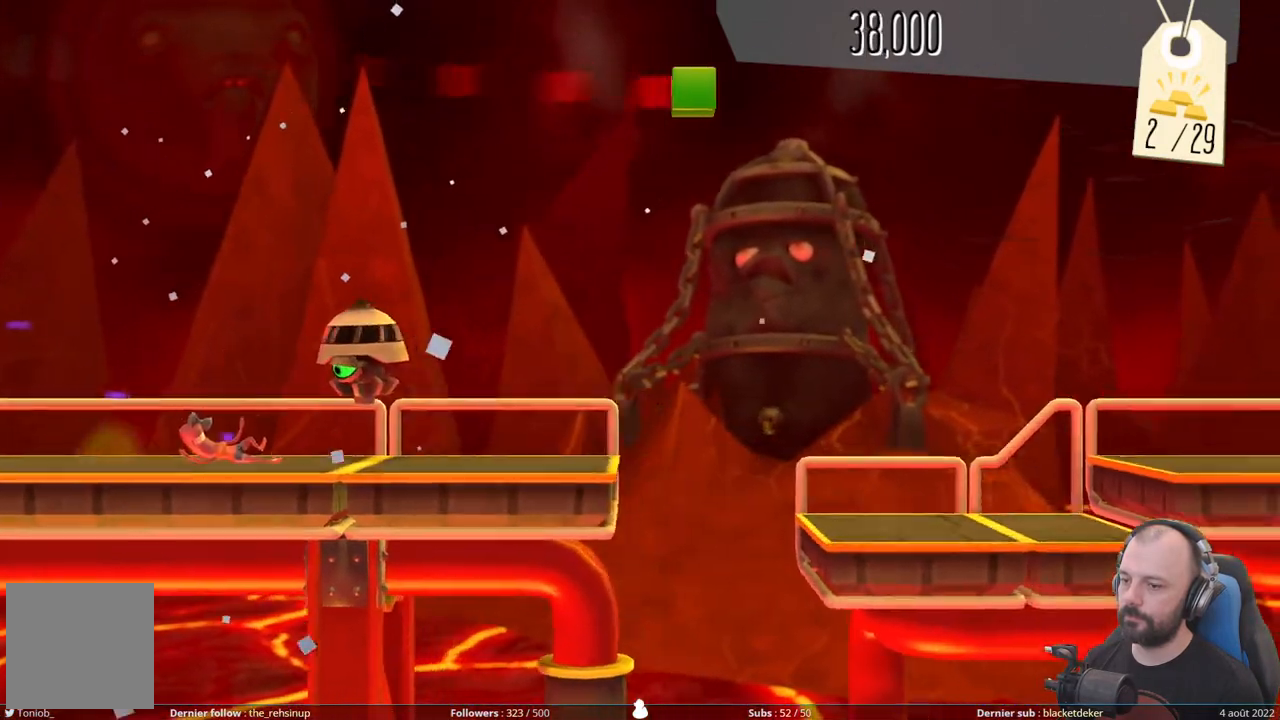
{"buttons": ["A"], "right_stick": "center", "events": [[460, "A", "down"], [460, "DPAD_DOWN", "up"]]}
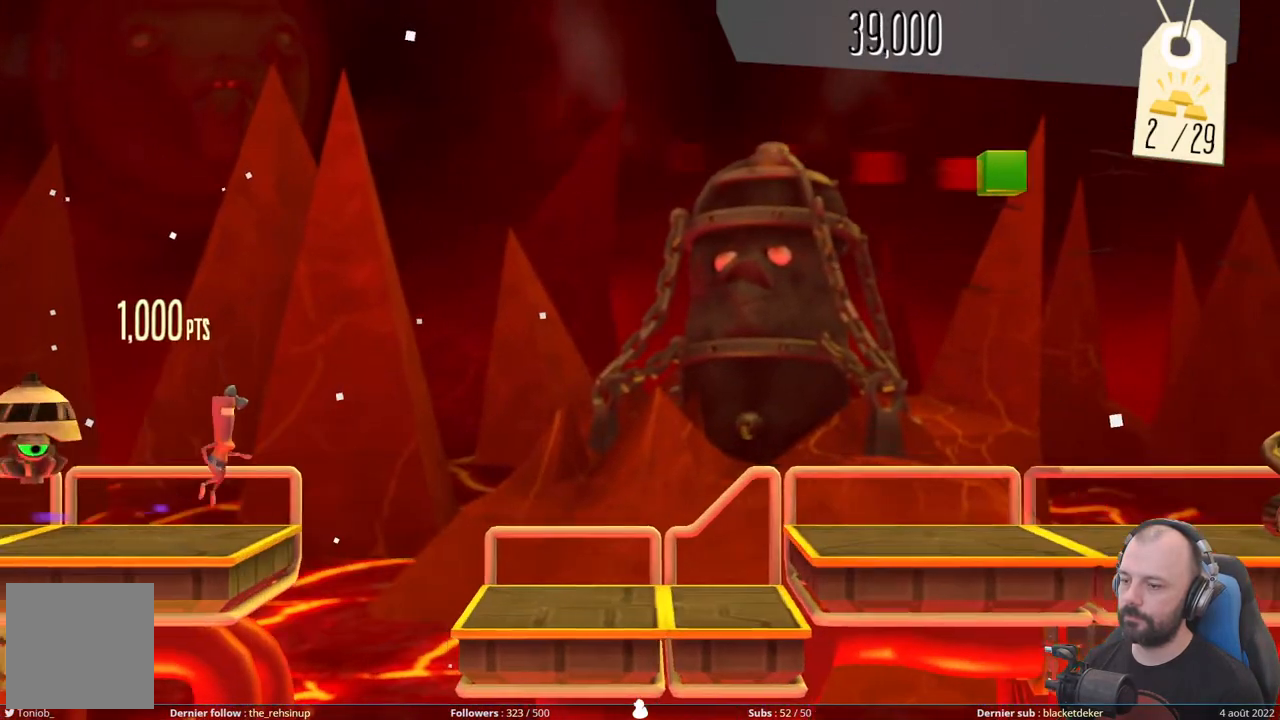
{"buttons": [], "right_stick": "center", "events": [[440, "A", "up"]]}
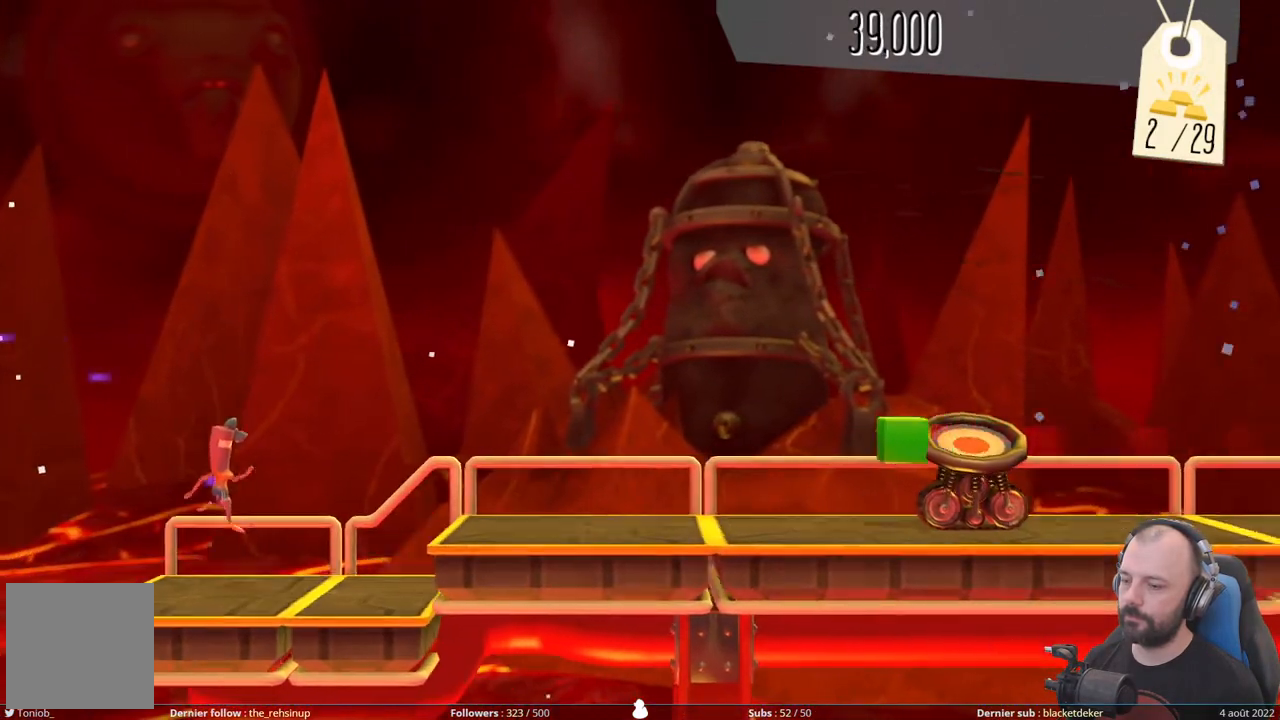
{"buttons": ["DPAD_DOWN"], "right_stick": "center", "events": [[140, "A", "down"], [380, "A", "up"], [460, "DPAD_DOWN", "down"]]}
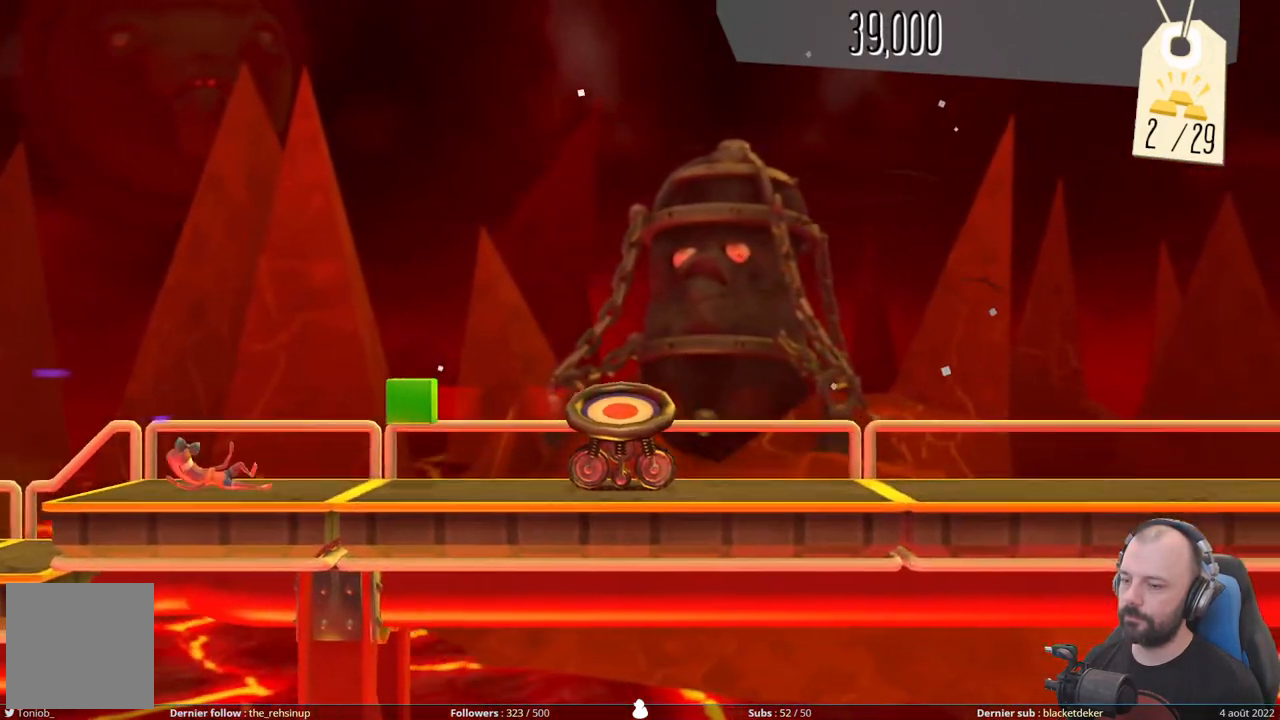
{"buttons": ["A", "DPAD_RIGHT"], "right_stick": "center", "events": [[80, "DPAD_RIGHT", "down"], [100, "DPAD_DOWN", "up"], [100, "DPAD_RIGHT", "up"], [180, "DPAD_RIGHT", "down"], [340, "A", "down"]]}
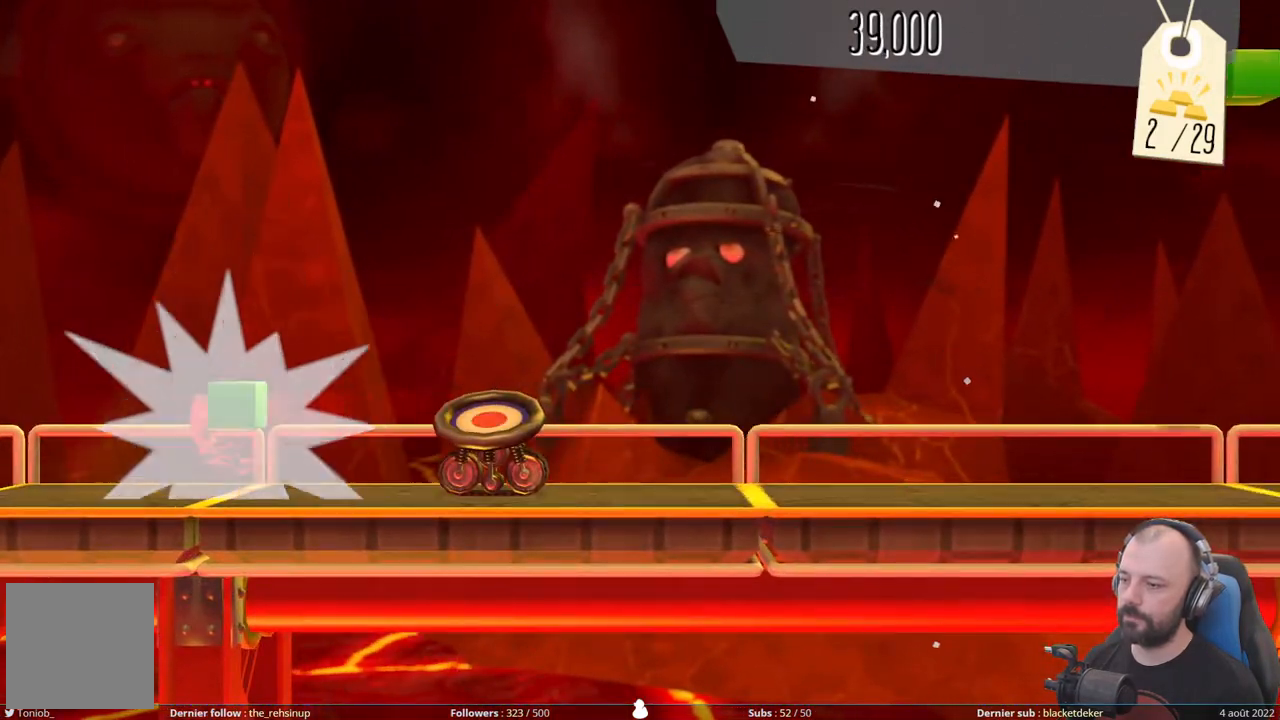
{"buttons": [], "right_stick": "center", "events": [[20, "A", "up"], [60, "DPAD_RIGHT", "up"]]}
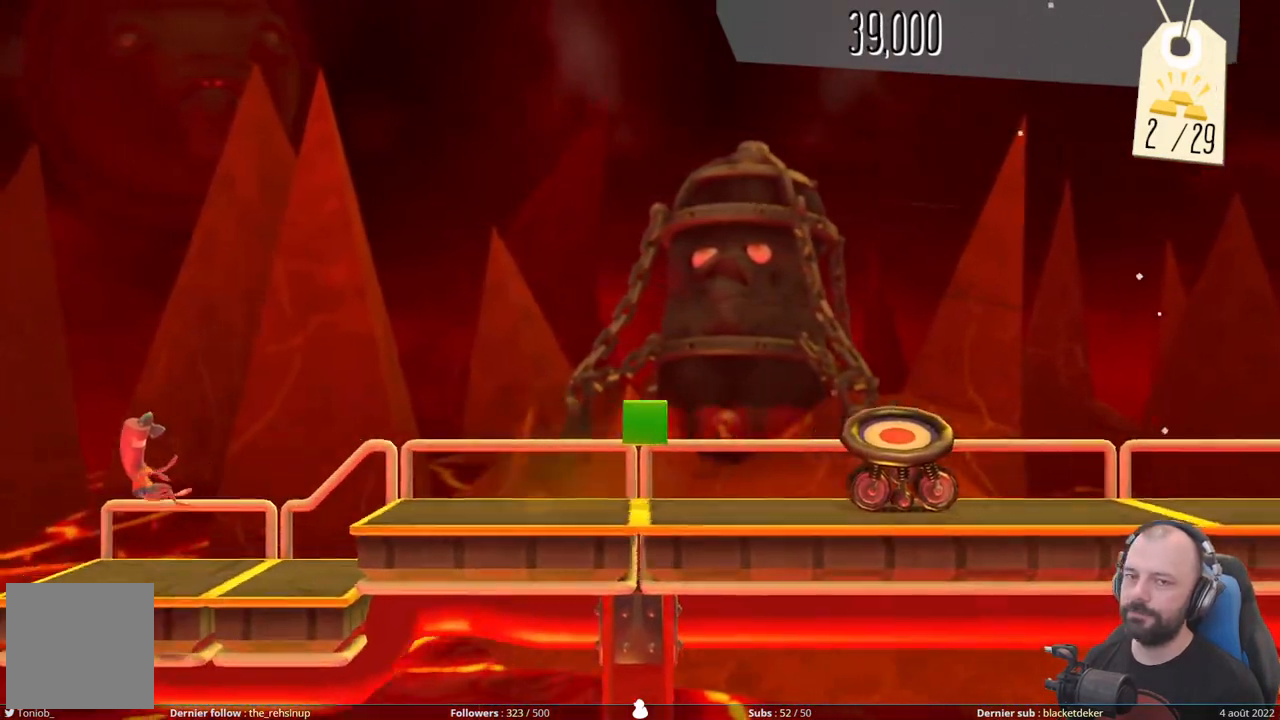
{"buttons": [], "right_stick": "center", "events": []}
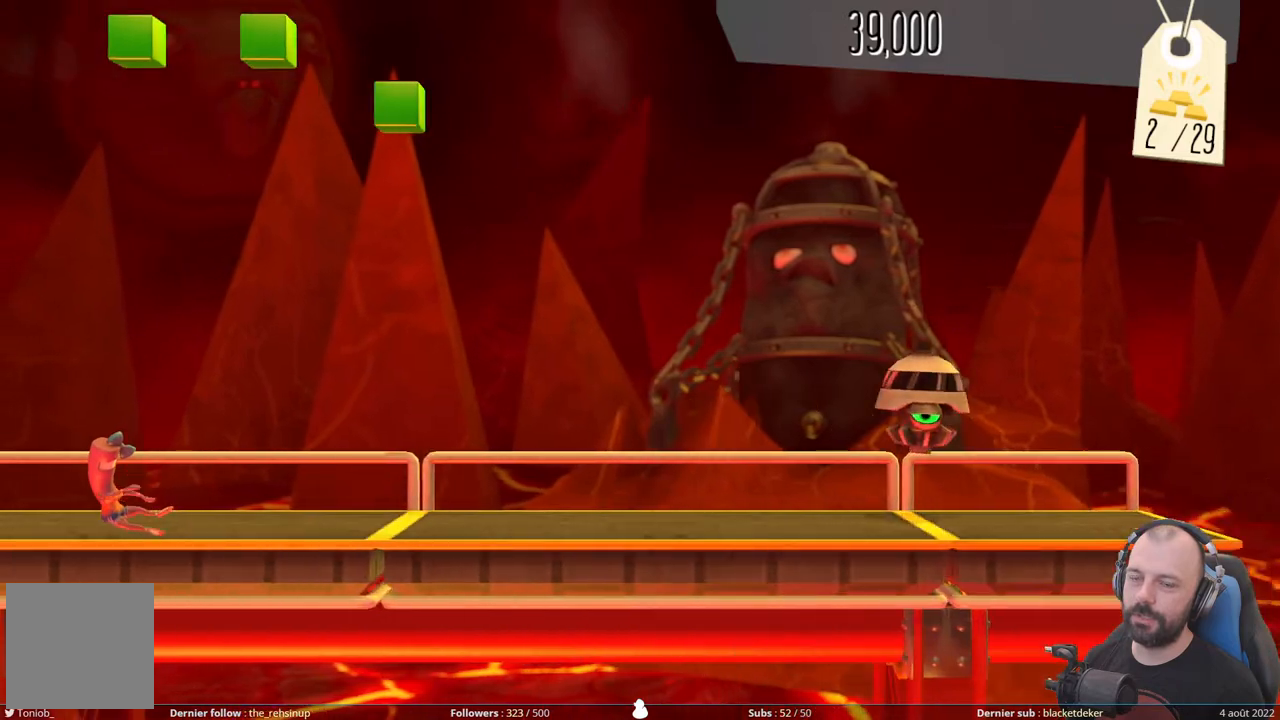
{"buttons": [], "right_stick": "center", "events": []}
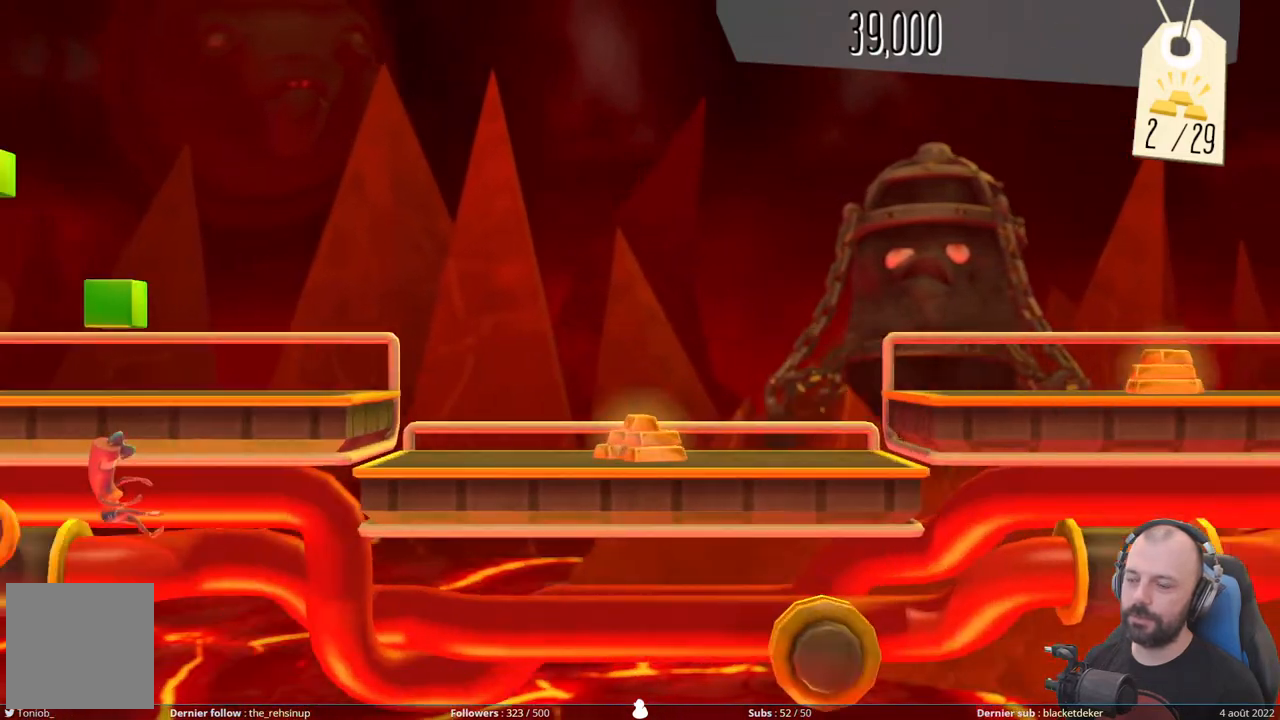
{"buttons": [], "right_stick": "center", "events": [[300, "R1", "down"], [460, "R1", "up"]]}
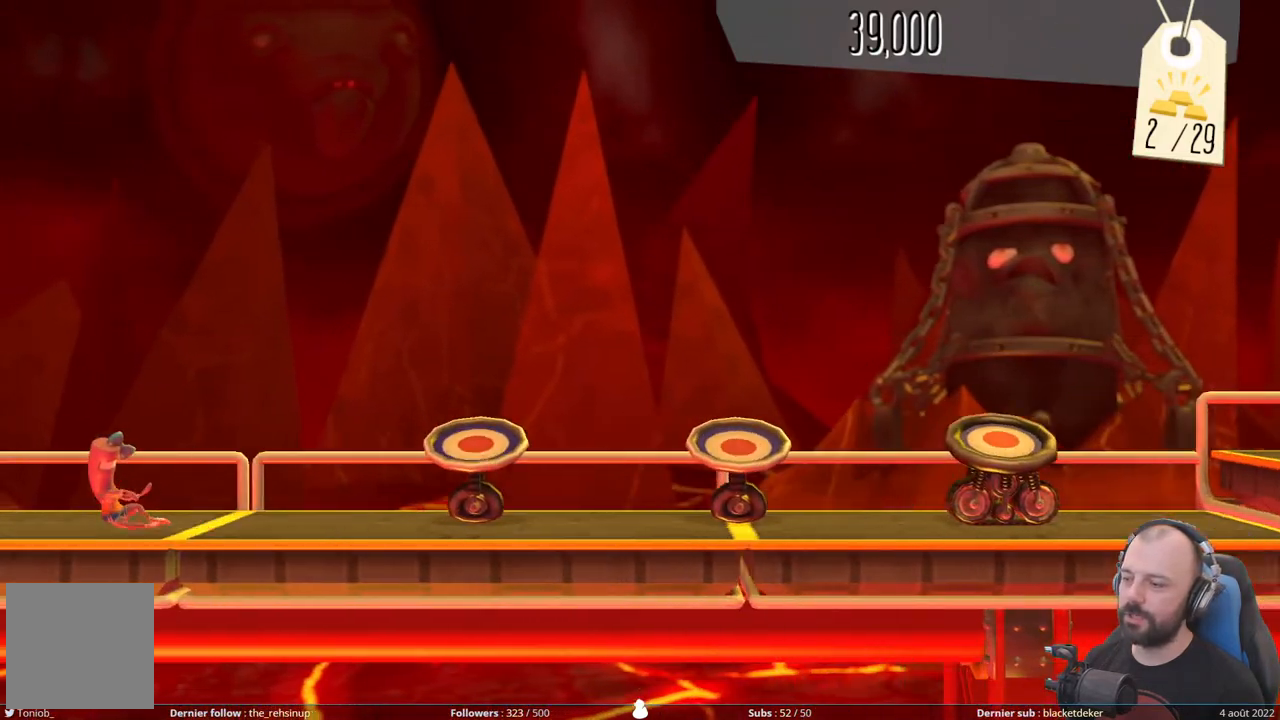
{"buttons": ["R1"], "right_stick": "center", "events": [[20, "R1", "down"], [200, "R1", "up"], [220, "R1", "down"], [380, "R1", "up"], [440, "R1", "down"]]}
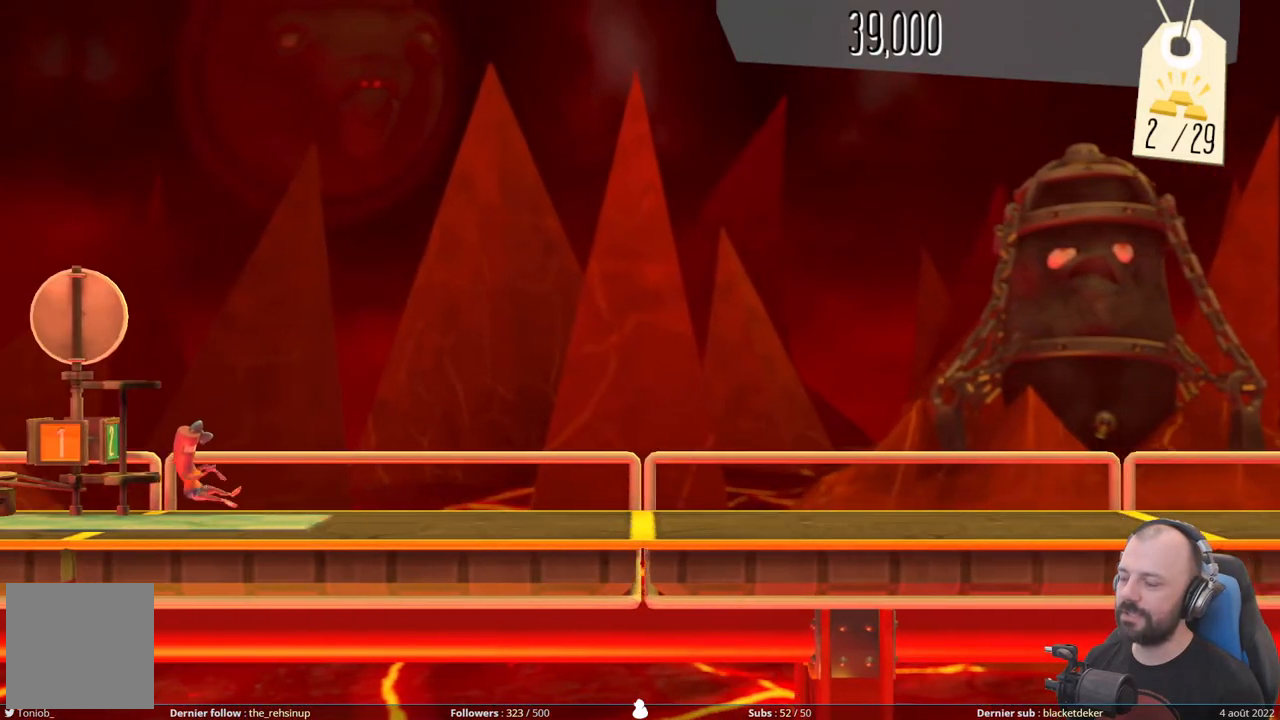
{"buttons": ["R1"], "right_stick": "center", "events": [[100, "R1", "up"], [120, "R1", "down"], [300, "R1", "up"], [320, "R1", "down"], [480, "R1", "up"], [500, "R1", "down"]]}
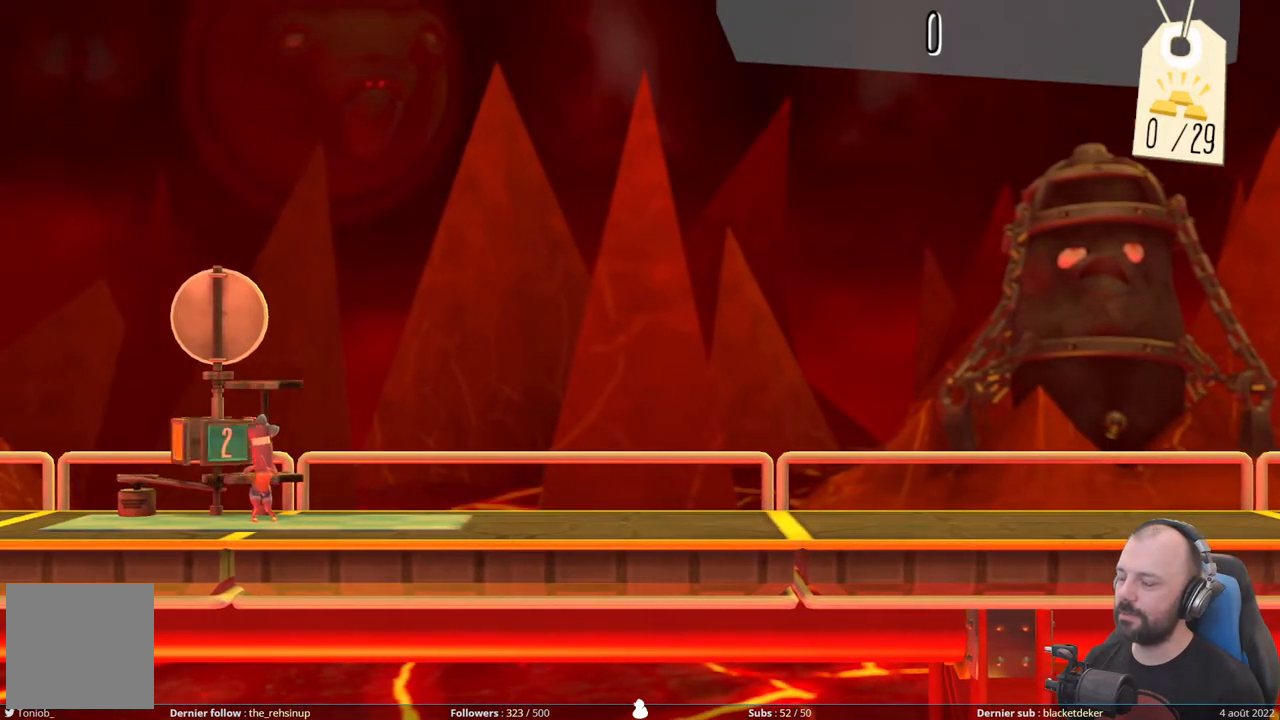
{"buttons": ["R1"], "right_stick": "center", "events": [[180, "R1", "up"], [200, "R1", "down"]]}